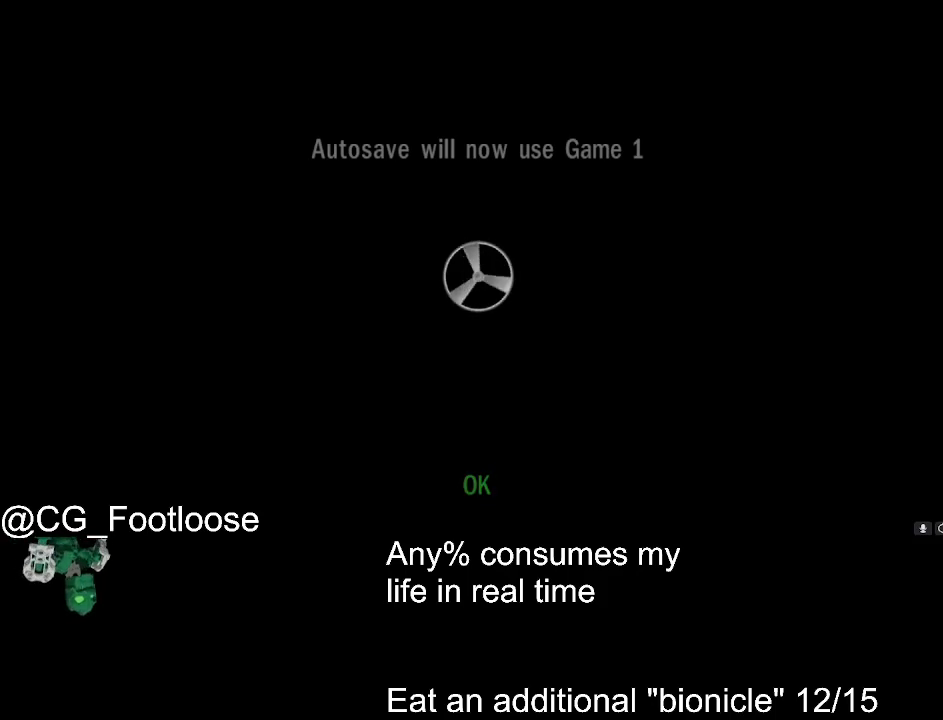
Gameplay with keyboard and mouse; each line is a JSON object with the keys and mouse buttons held at the frame after it. "events" lists presses ("down") and releases ("up") of "1", "a", "d", "down", "escape", "left", "q", "return", "right", "s", "space", "up", "w", "mouse_left", "mouse_wheel_up" and "mouse_wheel_down" between this image and that frame as [ms after this image, input, new state], when the widget could be followed in between. "mouse_left", "mouse_wheel_up", "mouse_wheel_down" = the "left", "wheel_up", "wheel_down" buttons of the "mouse" list. No other keys are recorded. Not read: mouse_move.
{"keys": ["d", "w"], "mouse": [], "events": [[183, "mouse_left", "down"], [233, "mouse_left", "up"], [333, "w", "down"], [367, "d", "down"]]}
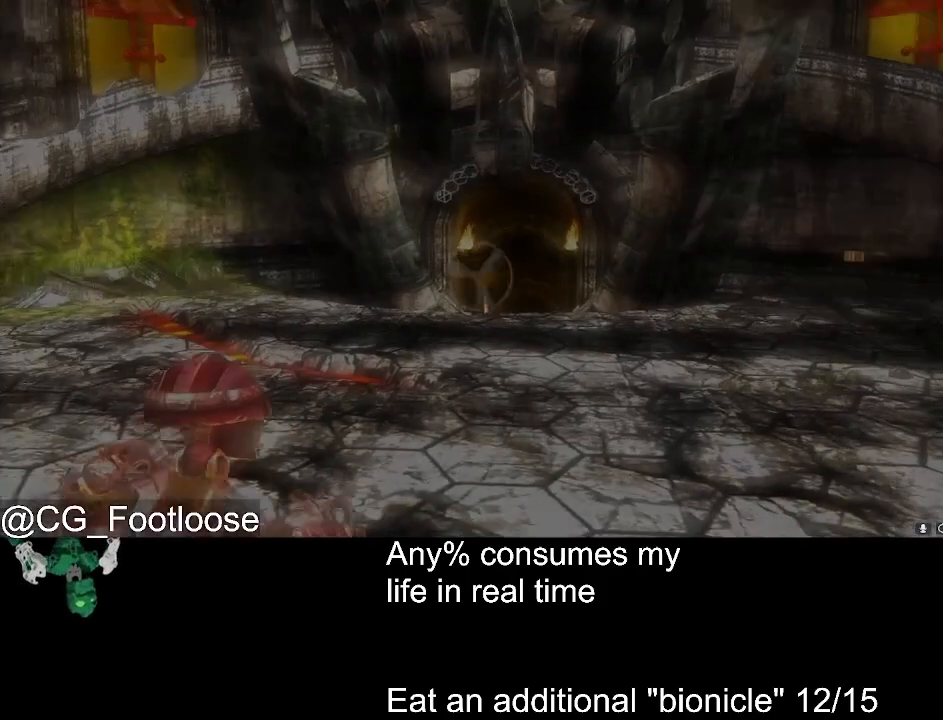
{"keys": [], "mouse": [], "events": [[300, "w", "up"], [333, "d", "up"]]}
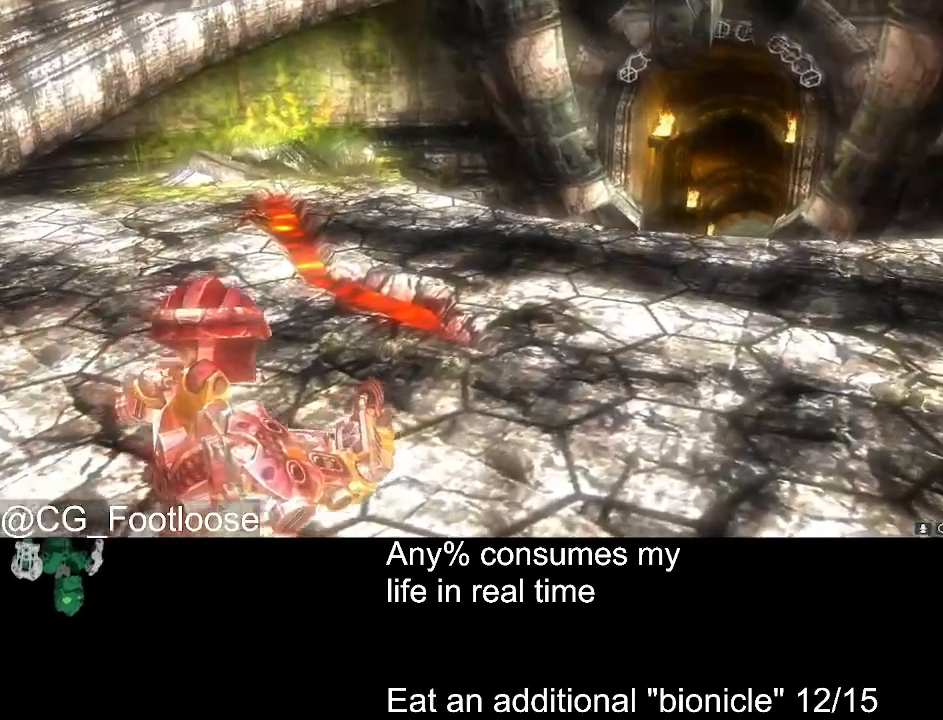
{"keys": [], "mouse": [], "events": [[33, "escape", "down"], [83, "escape", "up"], [217, "mouse_wheel_down", "down"], [267, "mouse_wheel_down", "up"], [317, "mouse_wheel_down", "down"], [367, "mouse_wheel_down", "up"]]}
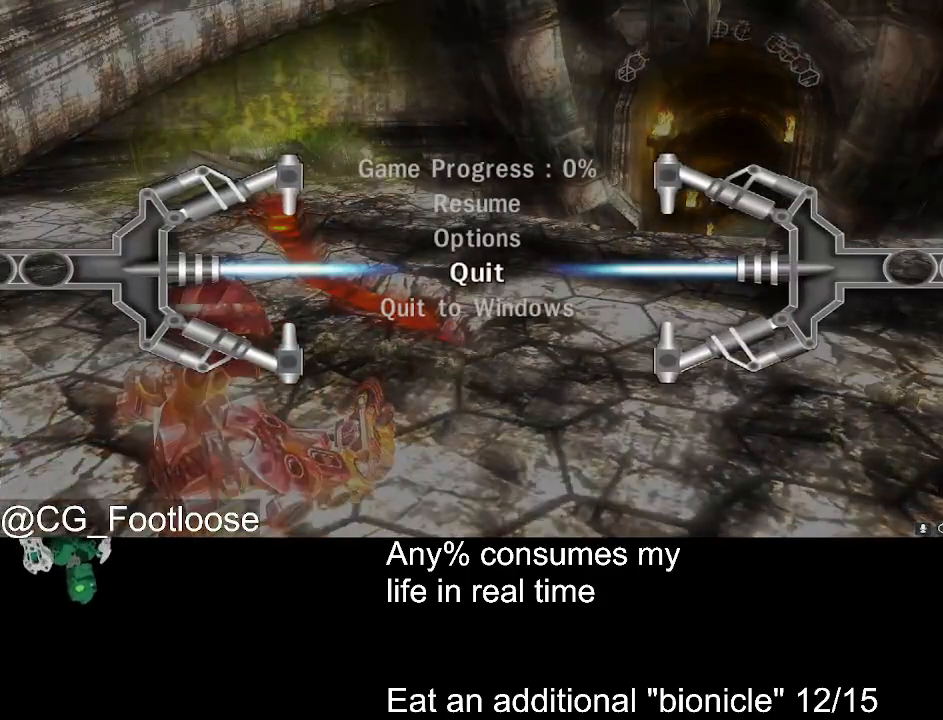
{"keys": [], "mouse": ["left"], "events": [[50, "mouse_left", "down"], [133, "mouse_left", "up"], [283, "mouse_wheel_up", "down"], [383, "mouse_wheel_up", "up"], [467, "mouse_left", "down"]]}
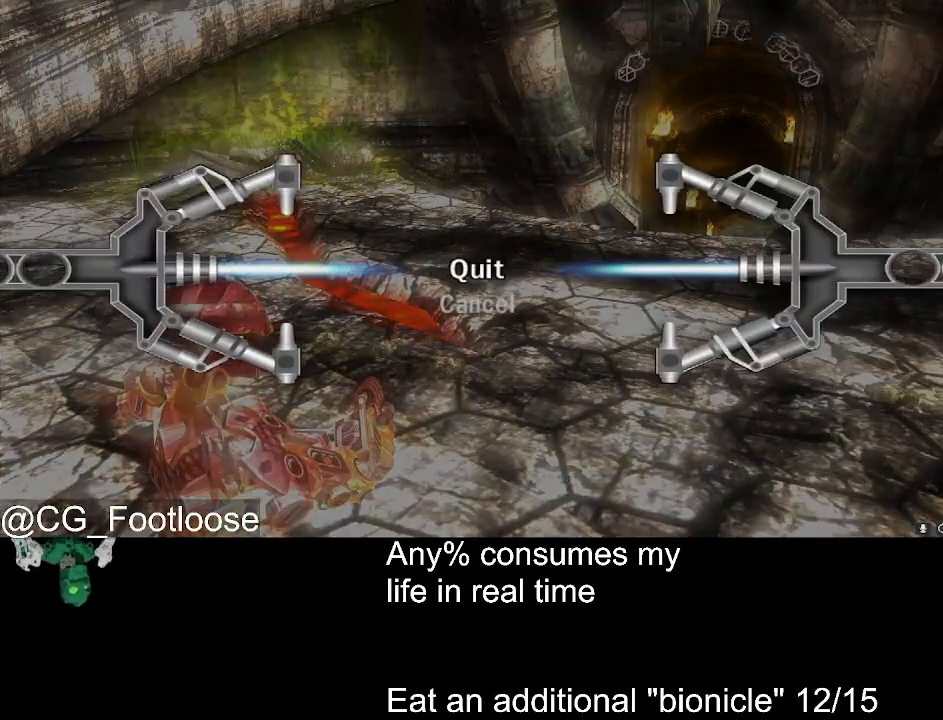
{"keys": [], "mouse": [], "events": [[67, "mouse_left", "up"]]}
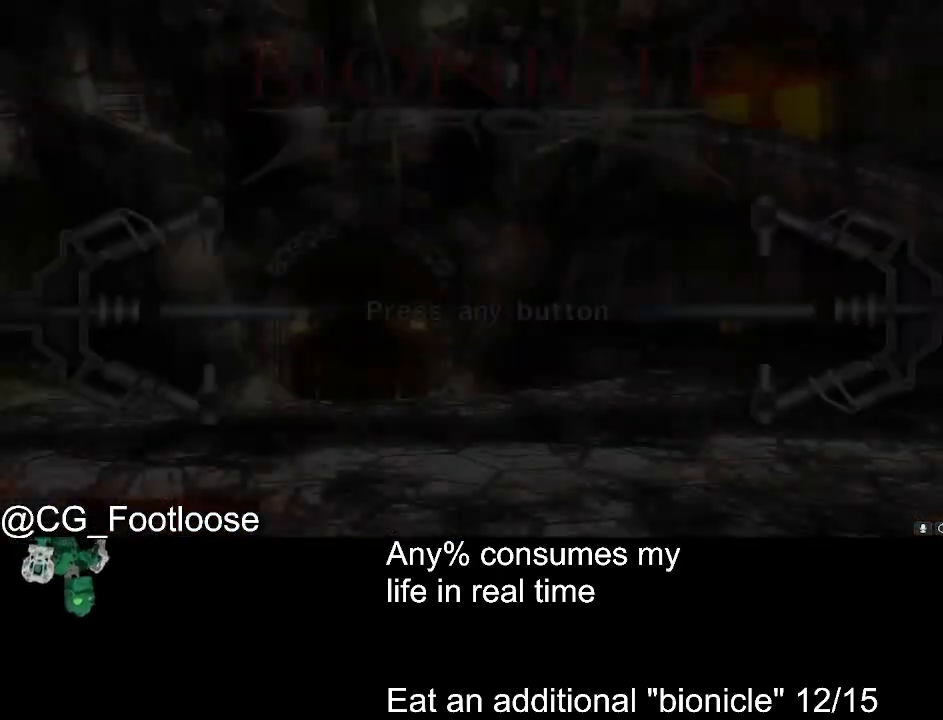
{"keys": [], "mouse": ["left"], "events": [[500, "mouse_left", "down"]]}
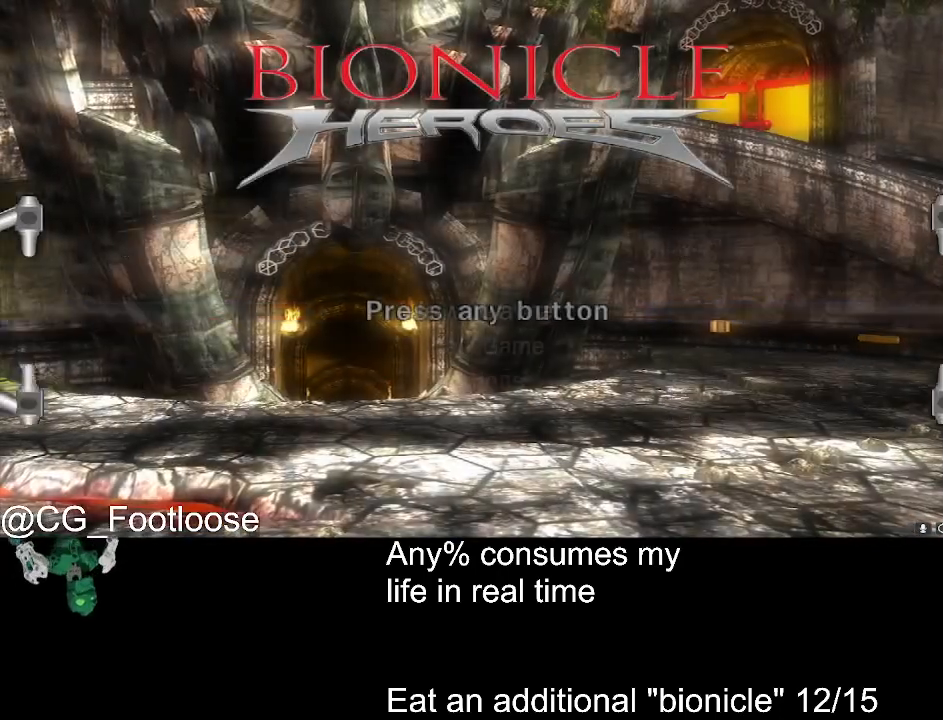
{"keys": [], "mouse": [], "events": [[50, "mouse_left", "up"], [383, "mouse_left", "down"], [467, "mouse_left", "up"]]}
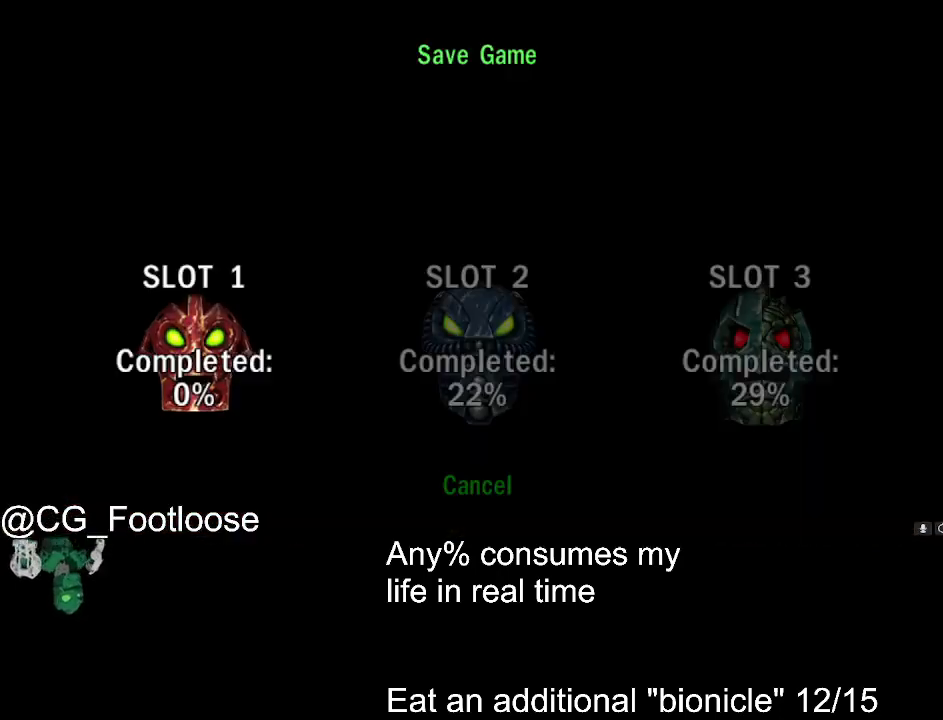
{"keys": [], "mouse": ["wheel_up"], "events": [[200, "mouse_left", "down"], [250, "mouse_left", "up"], [433, "mouse_wheel_up", "down"]]}
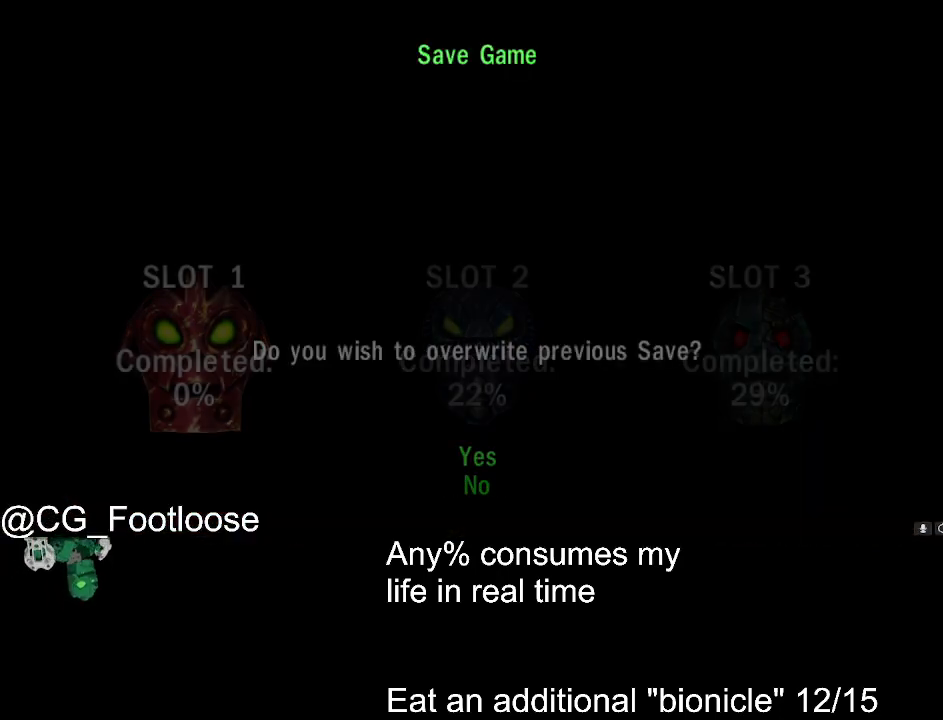
{"keys": [], "mouse": [], "events": [[33, "mouse_wheel_up", "up"], [167, "mouse_left", "down"], [267, "mouse_left", "up"]]}